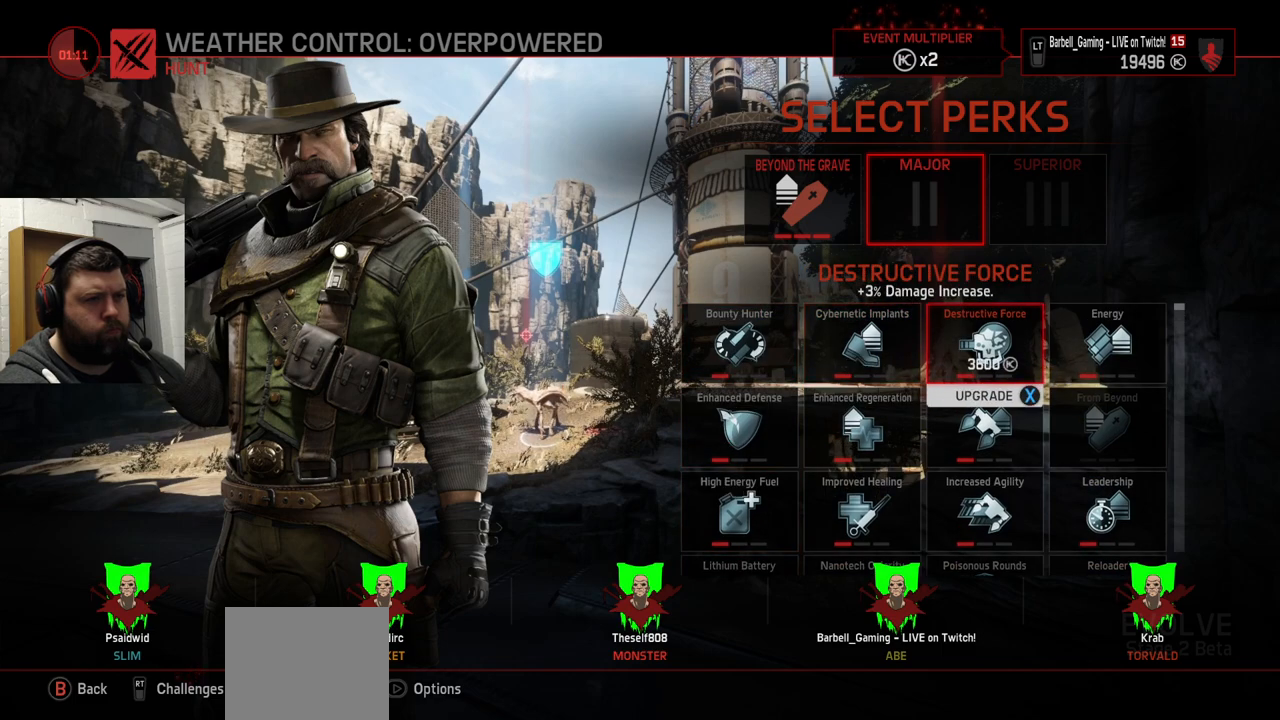
Gameplay with a controller (PlayStation layout); each line is a JSON object with the inputs held at the frame after it. "events" lists button and stick changes between this image and that frame as [ms after this image, input, new state], when the widget could be followed in between.
{"buttons": [], "left_stick": "center", "right_stick": "center", "events": [[150, "DPAD_RIGHT", "down"], [217, "DPAD_RIGHT", "up"]]}
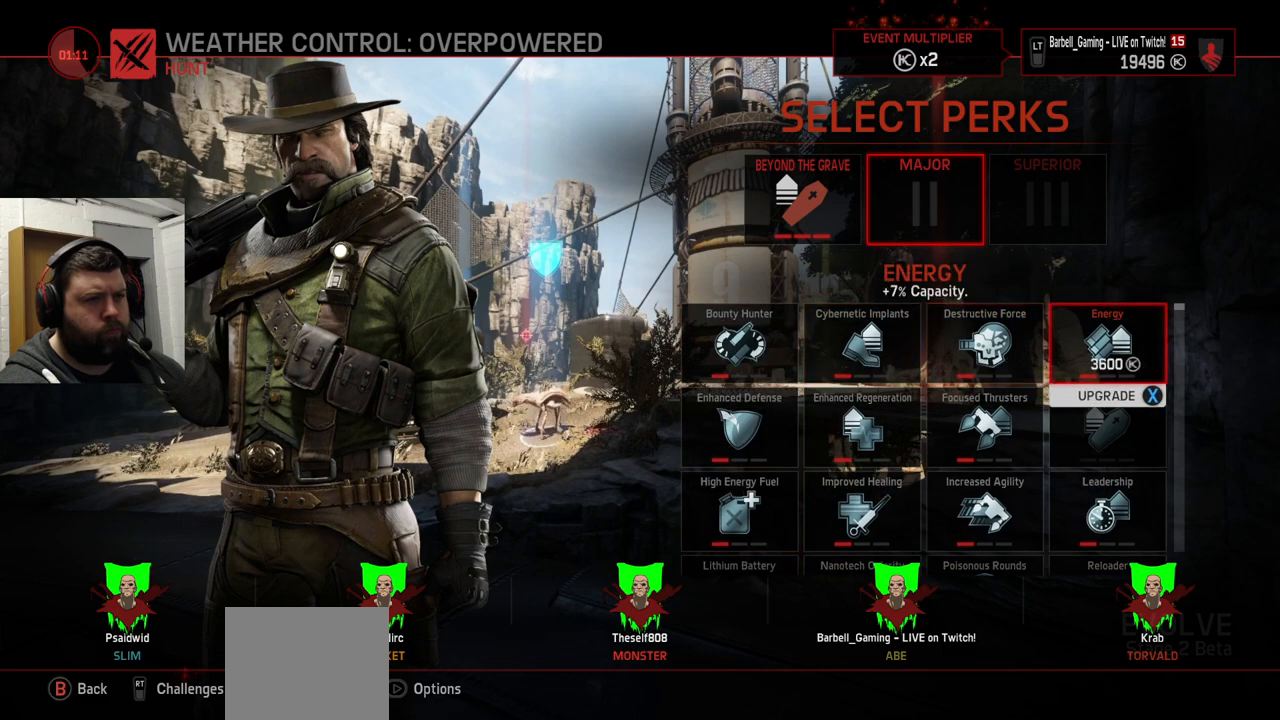
{"buttons": [], "left_stick": "center", "right_stick": "center", "events": []}
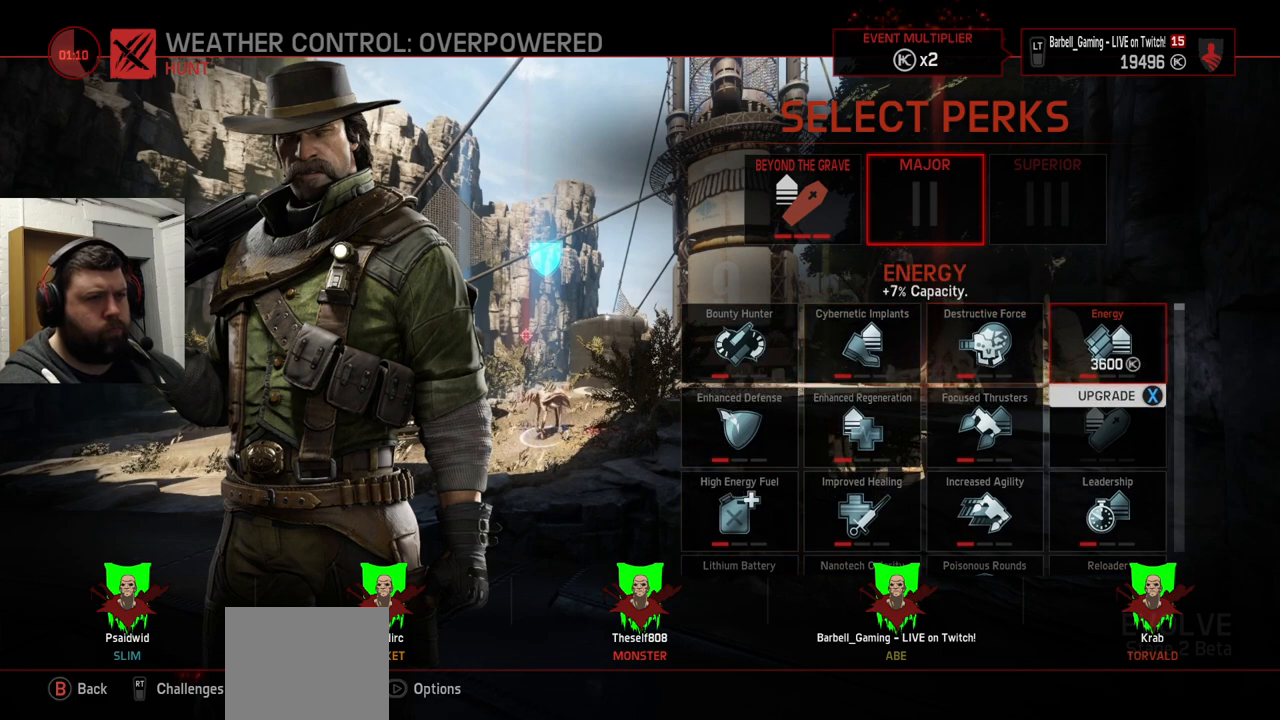
{"buttons": [], "left_stick": "center", "right_stick": "center", "events": [[17, "DPAD_DOWN", "down"], [117, "DPAD_DOWN", "up"]]}
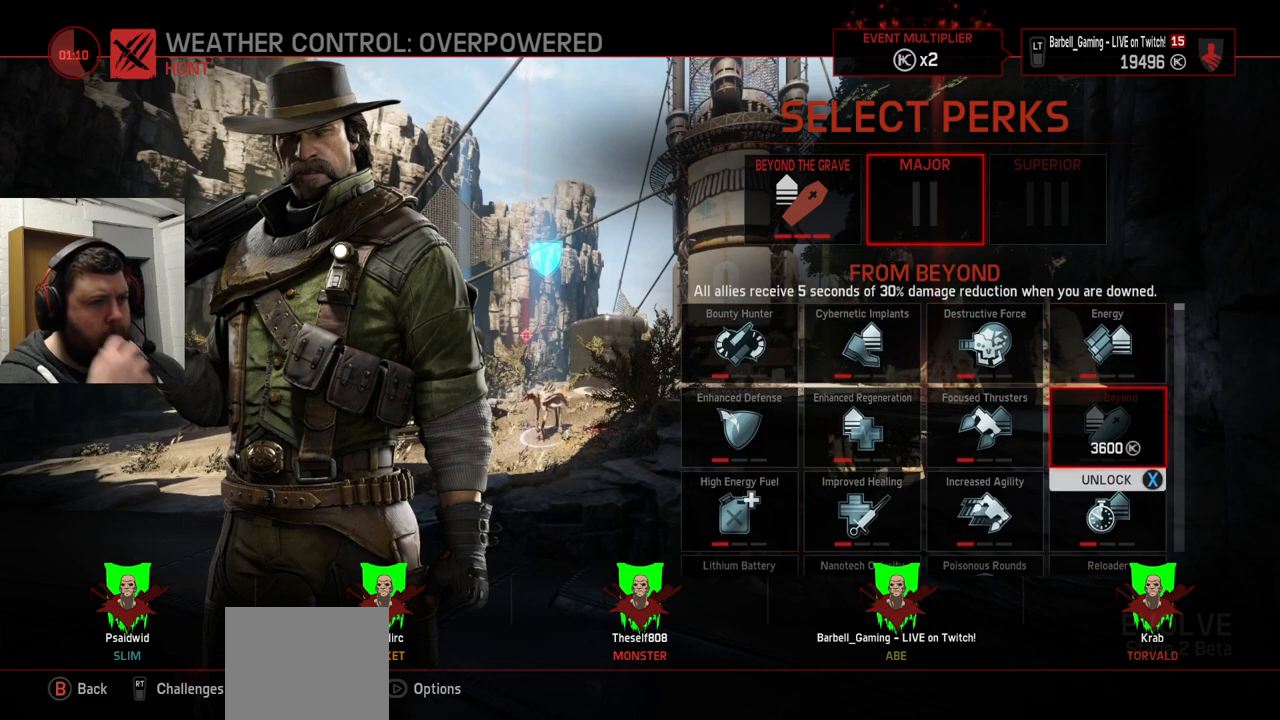
{"buttons": [], "left_stick": "center", "right_stick": "center", "events": []}
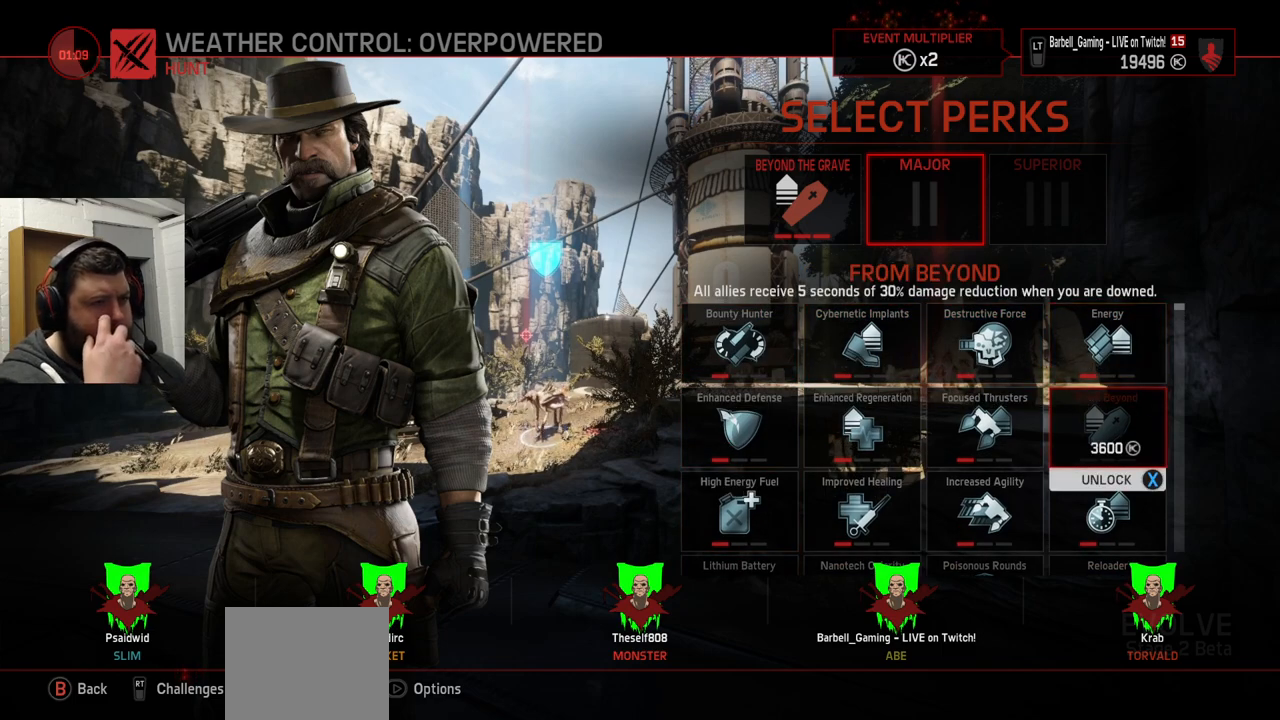
{"buttons": [], "left_stick": "center", "right_stick": "center", "events": []}
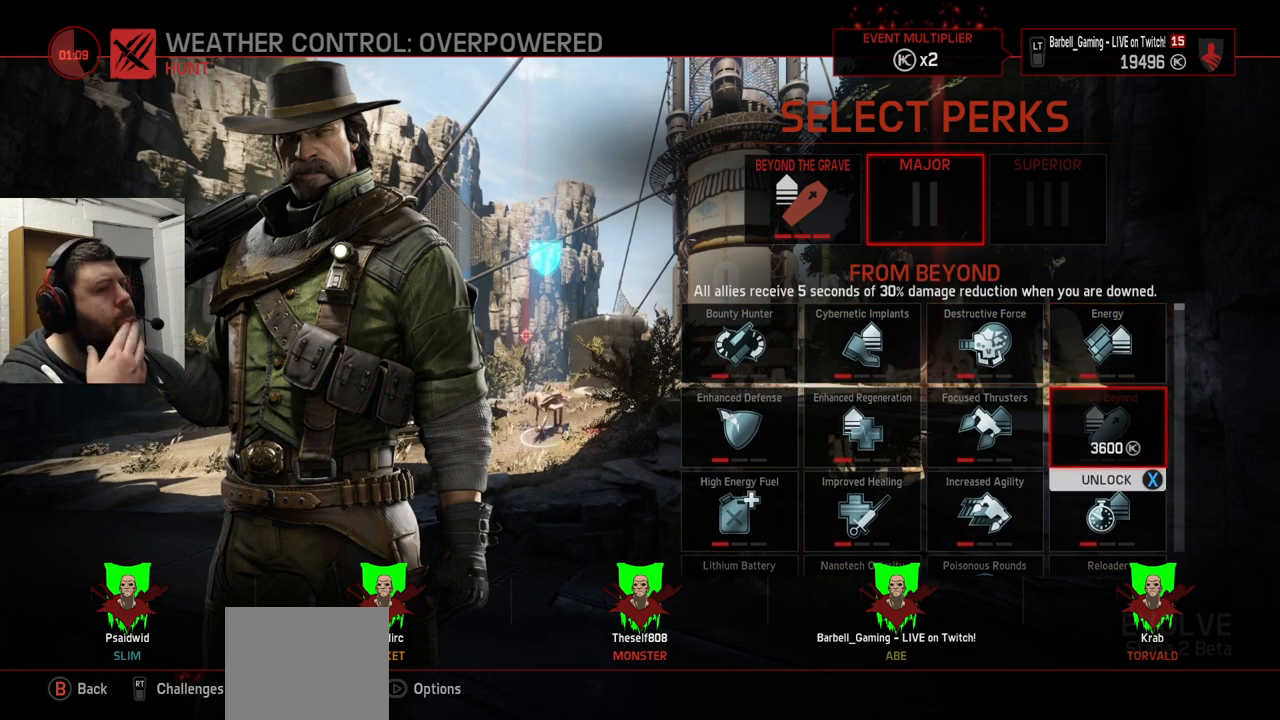
{"buttons": [], "left_stick": "center", "right_stick": "center", "events": [[33, "DPAD_LEFT", "down"], [133, "DPAD_LEFT", "up"]]}
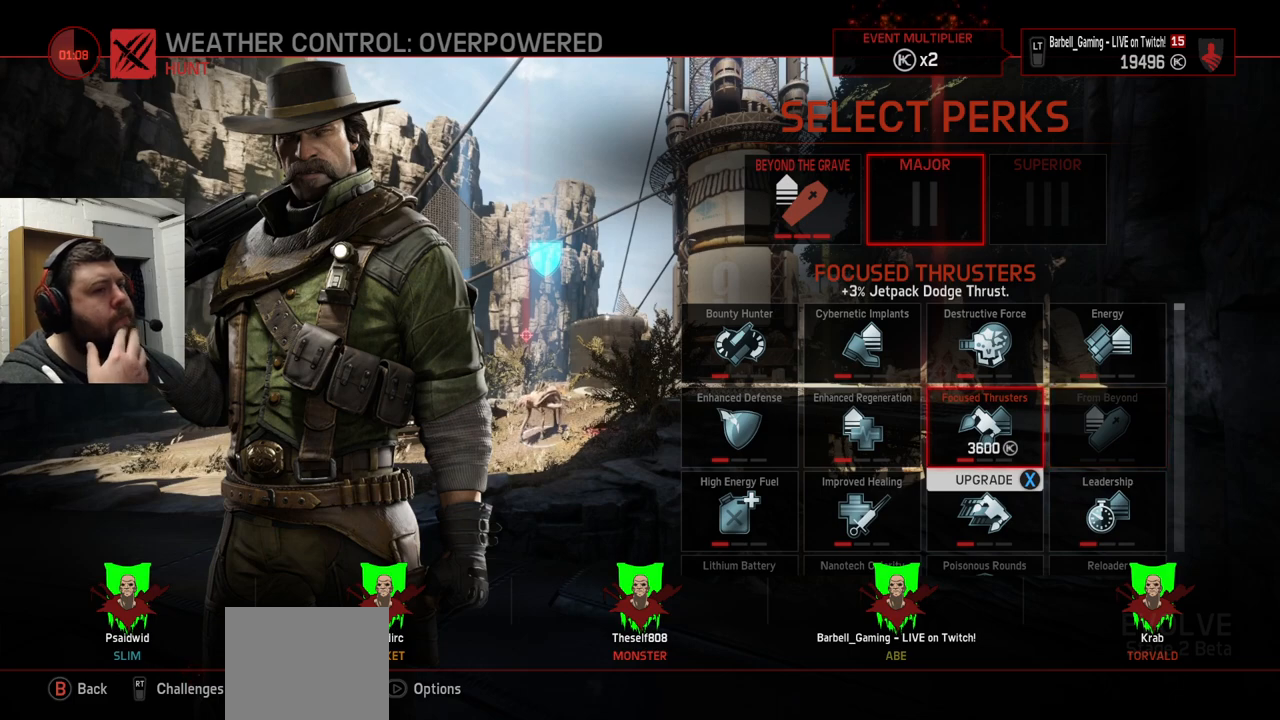
{"buttons": [], "left_stick": "center", "right_stick": "center", "events": []}
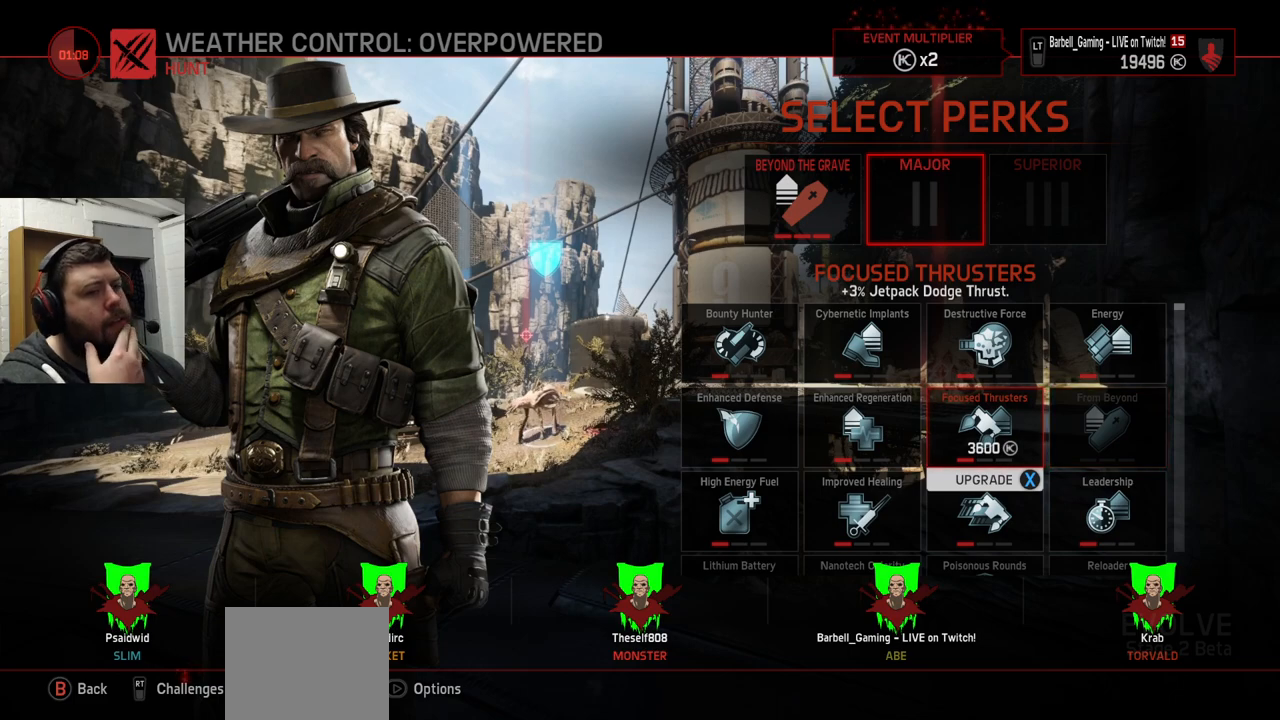
{"buttons": [], "left_stick": "center", "right_stick": "center", "events": [[350, "DPAD_LEFT", "down"], [417, "DPAD_LEFT", "up"]]}
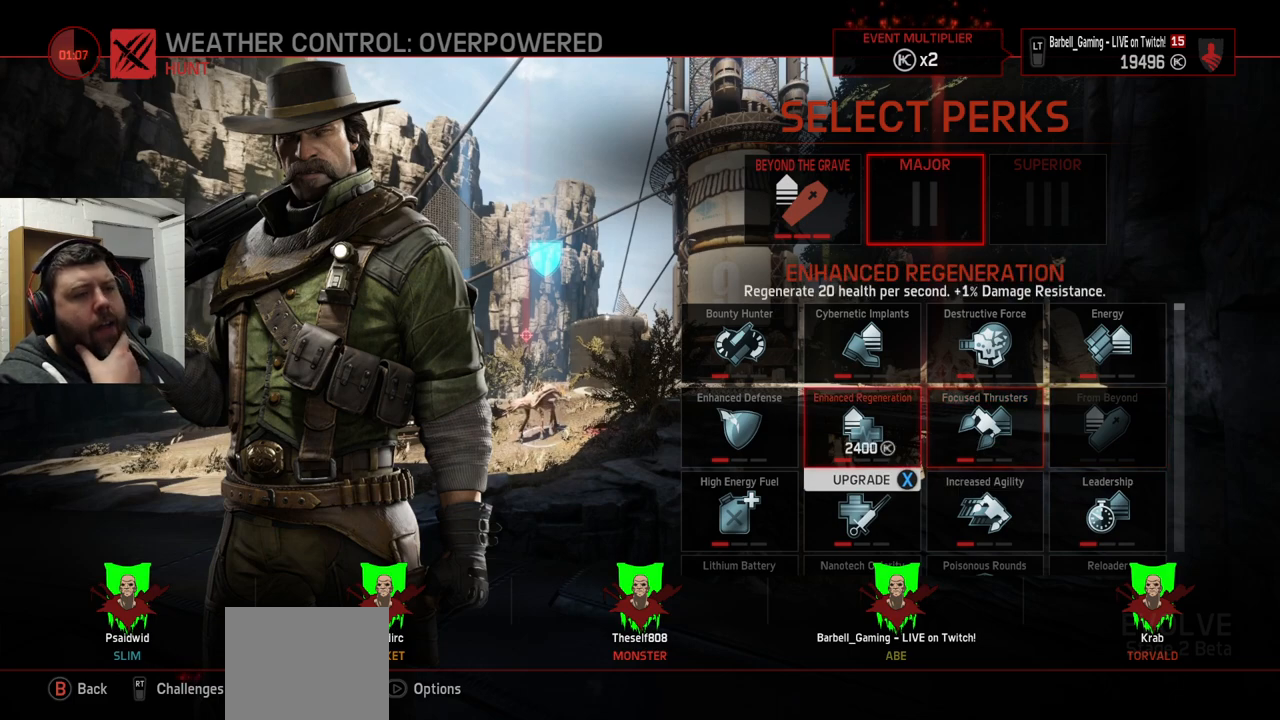
{"buttons": [], "left_stick": "center", "right_stick": "center", "events": []}
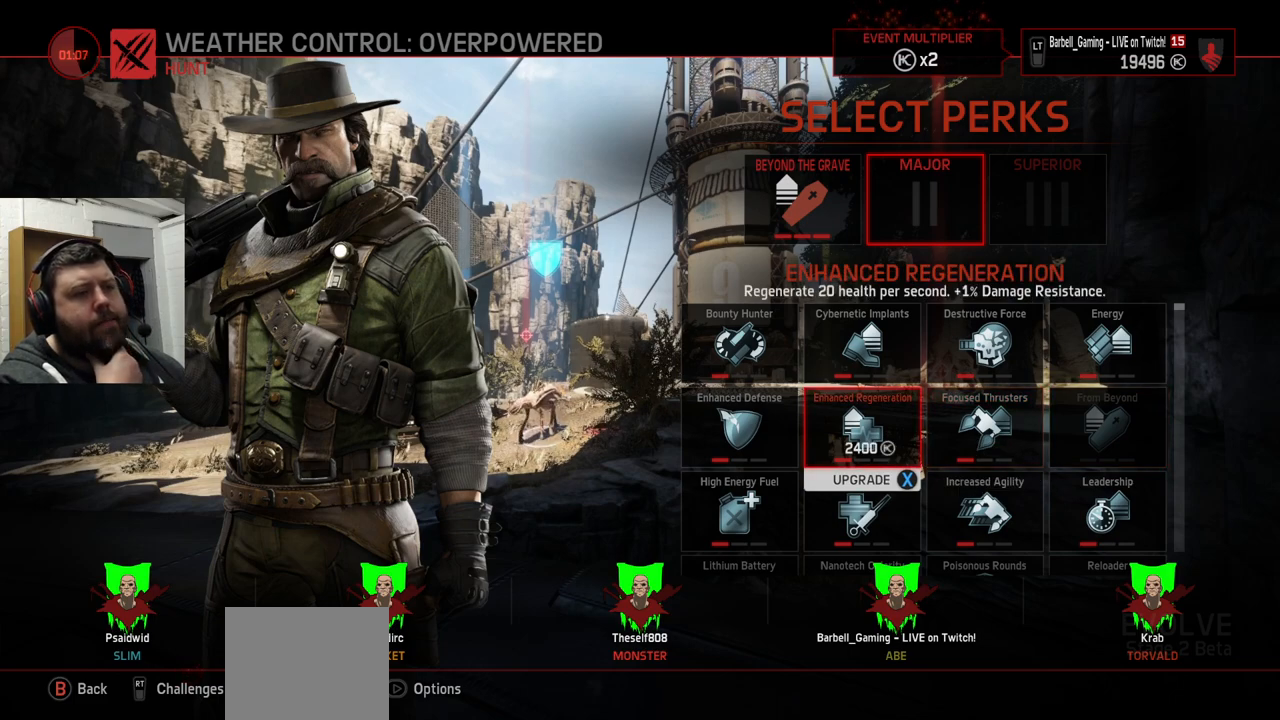
{"buttons": [], "left_stick": "center", "right_stick": "center", "events": [[83, "DPAD_LEFT", "down"], [183, "DPAD_LEFT", "up"]]}
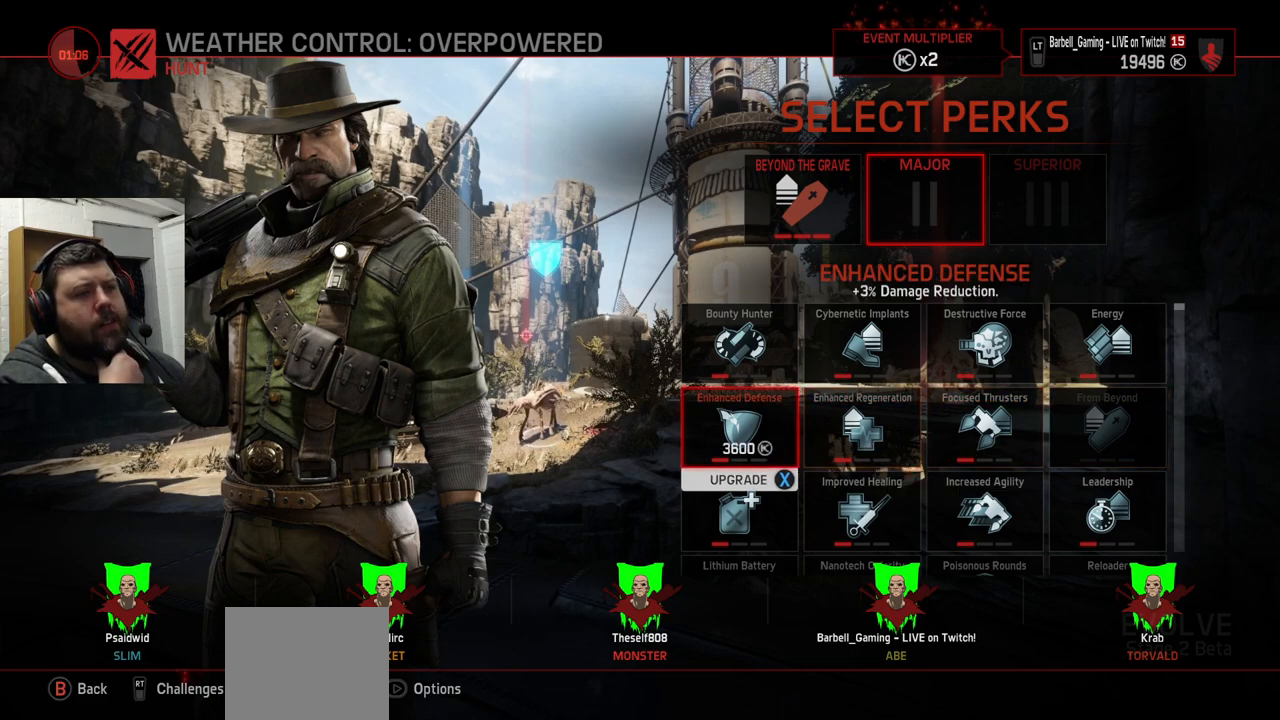
{"buttons": [], "left_stick": "center", "right_stick": "center", "events": [[367, "DPAD_DOWN", "down"], [467, "DPAD_DOWN", "up"]]}
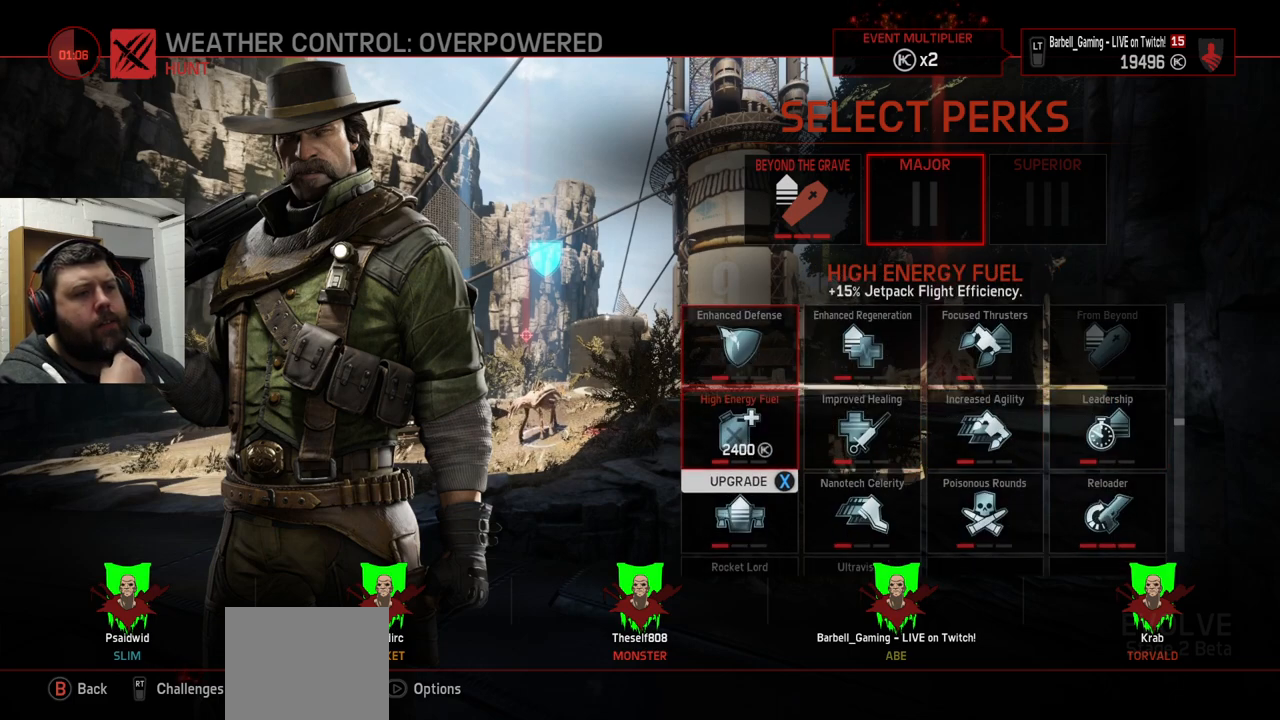
{"buttons": ["DPAD_RIGHT"], "left_stick": "center", "right_stick": "center", "events": [[433, "DPAD_RIGHT", "down"]]}
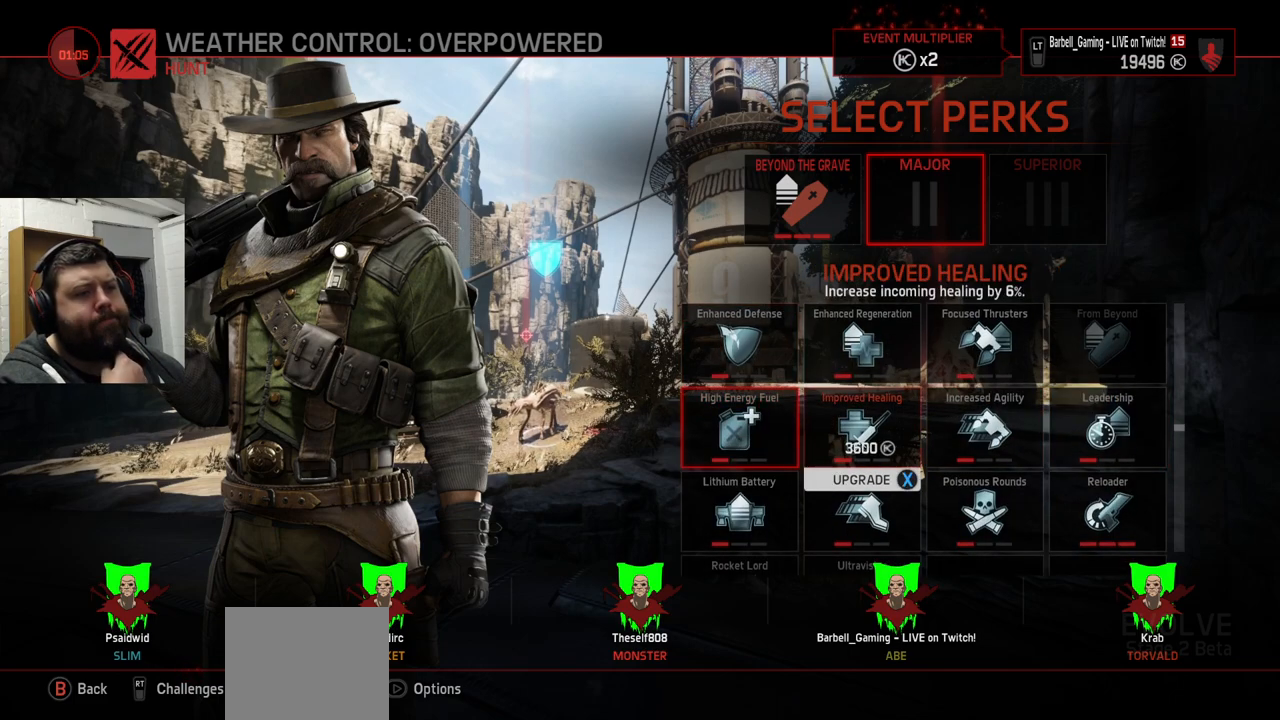
{"buttons": ["DPAD_RIGHT"], "left_stick": "center", "right_stick": "center", "events": [[17, "DPAD_RIGHT", "up"], [483, "DPAD_RIGHT", "down"]]}
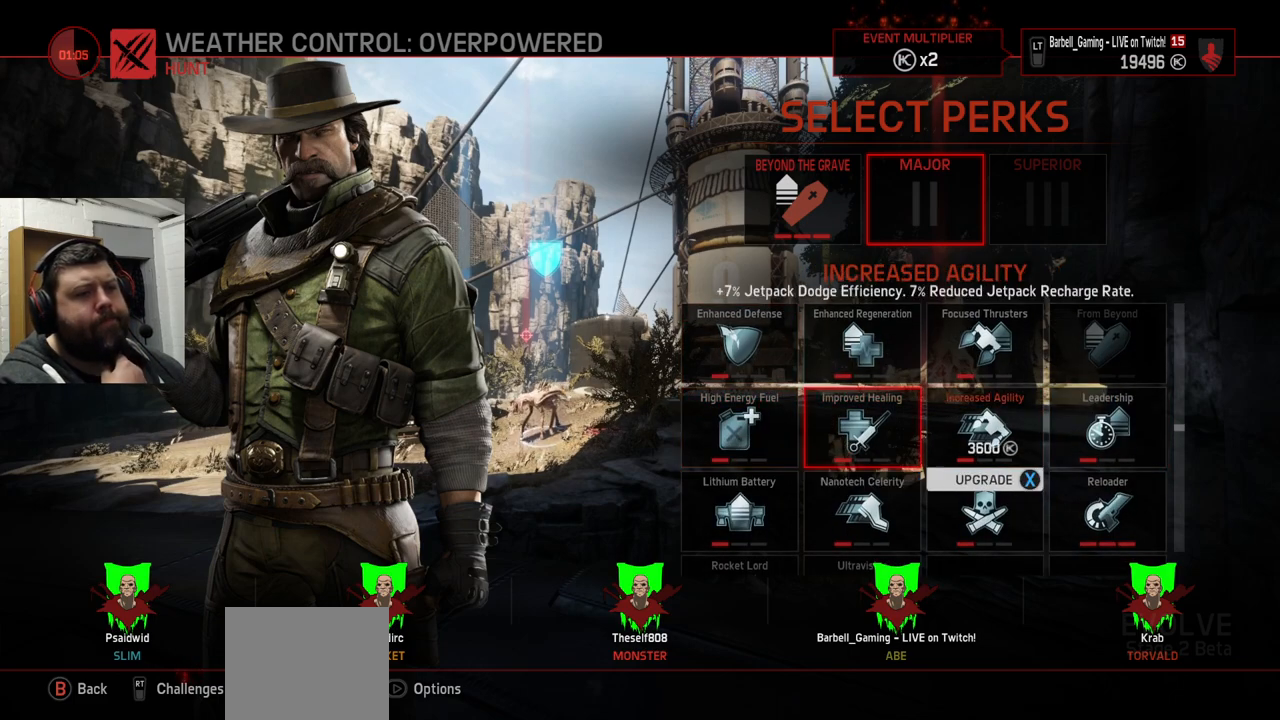
{"buttons": [], "left_stick": "center", "right_stick": "center", "events": [[83, "DPAD_RIGHT", "up"]]}
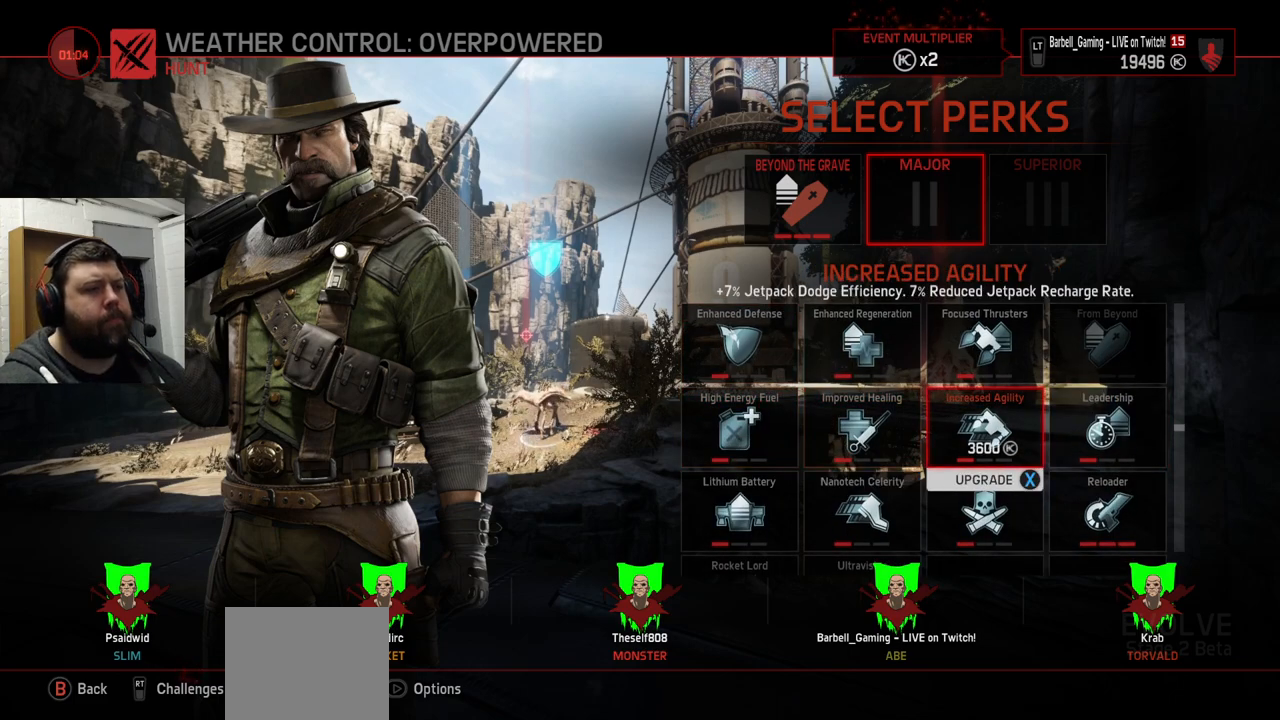
{"buttons": [], "left_stick": "center", "right_stick": "center", "events": [[67, "DPAD_RIGHT", "down"], [150, "DPAD_RIGHT", "up"]]}
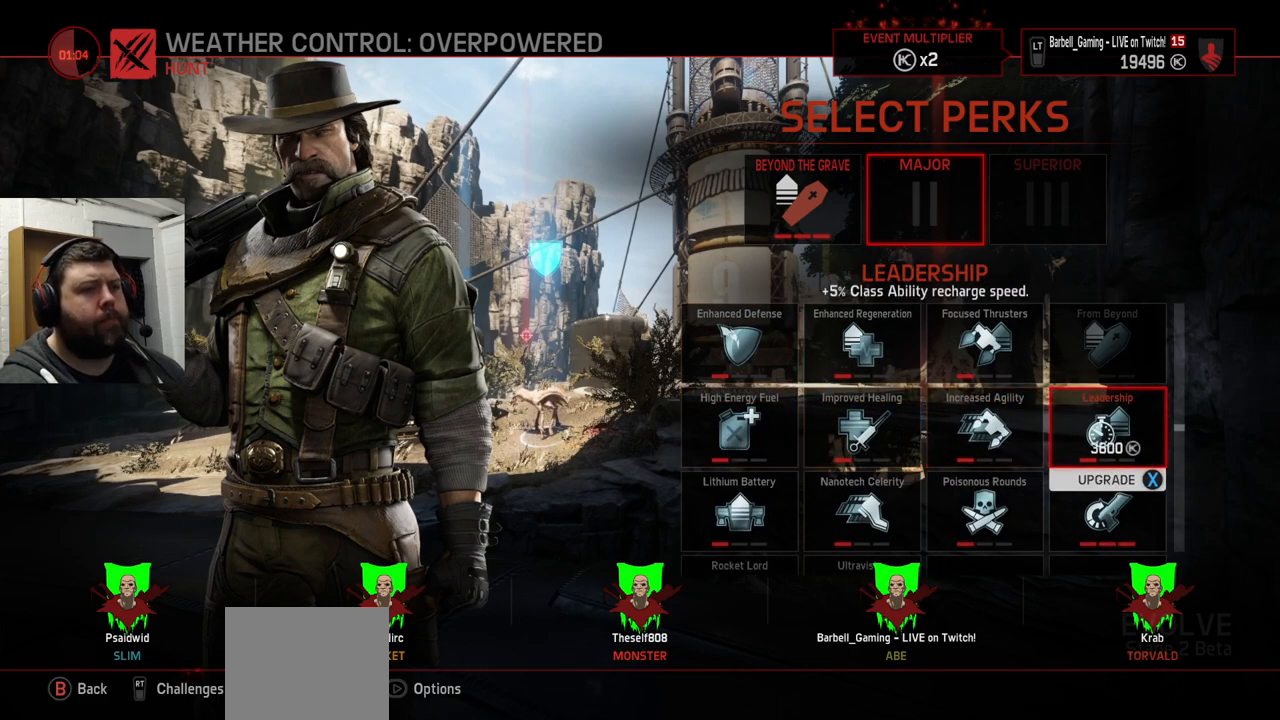
{"buttons": [], "left_stick": "center", "right_stick": "center", "events": [[300, "DPAD_DOWN", "down"], [400, "DPAD_DOWN", "up"]]}
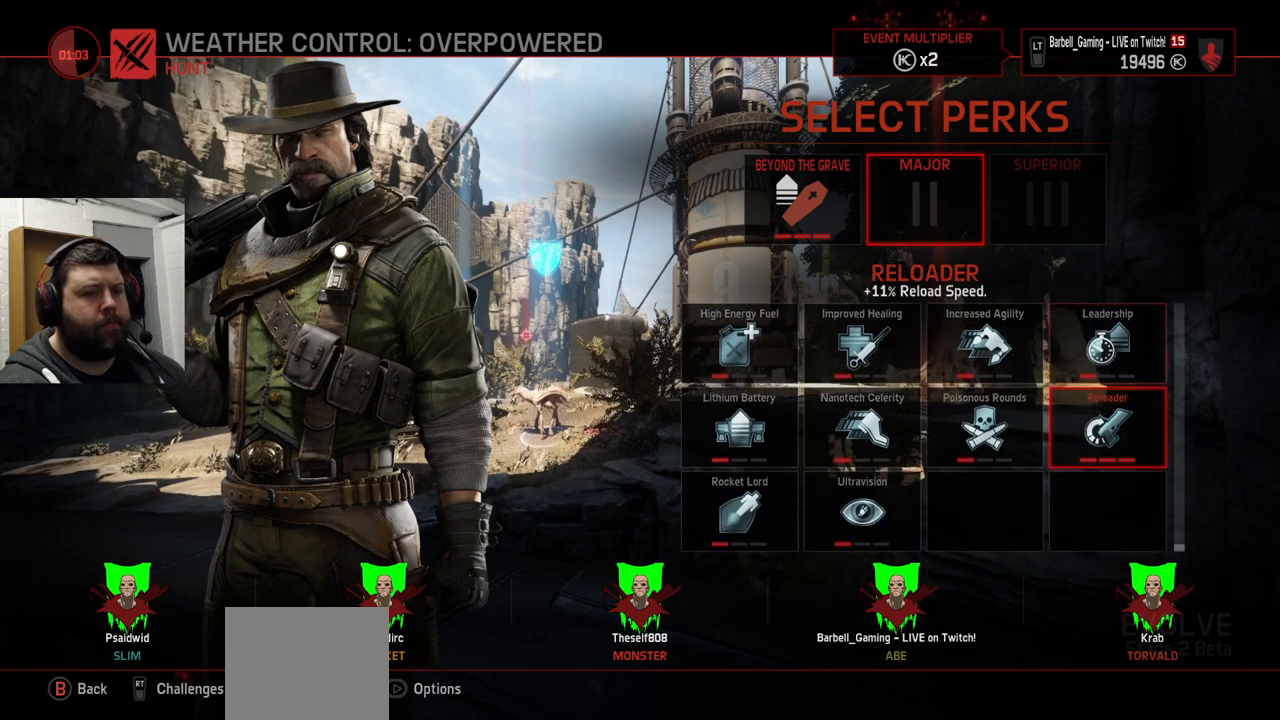
{"buttons": [], "left_stick": "center", "right_stick": "center", "events": []}
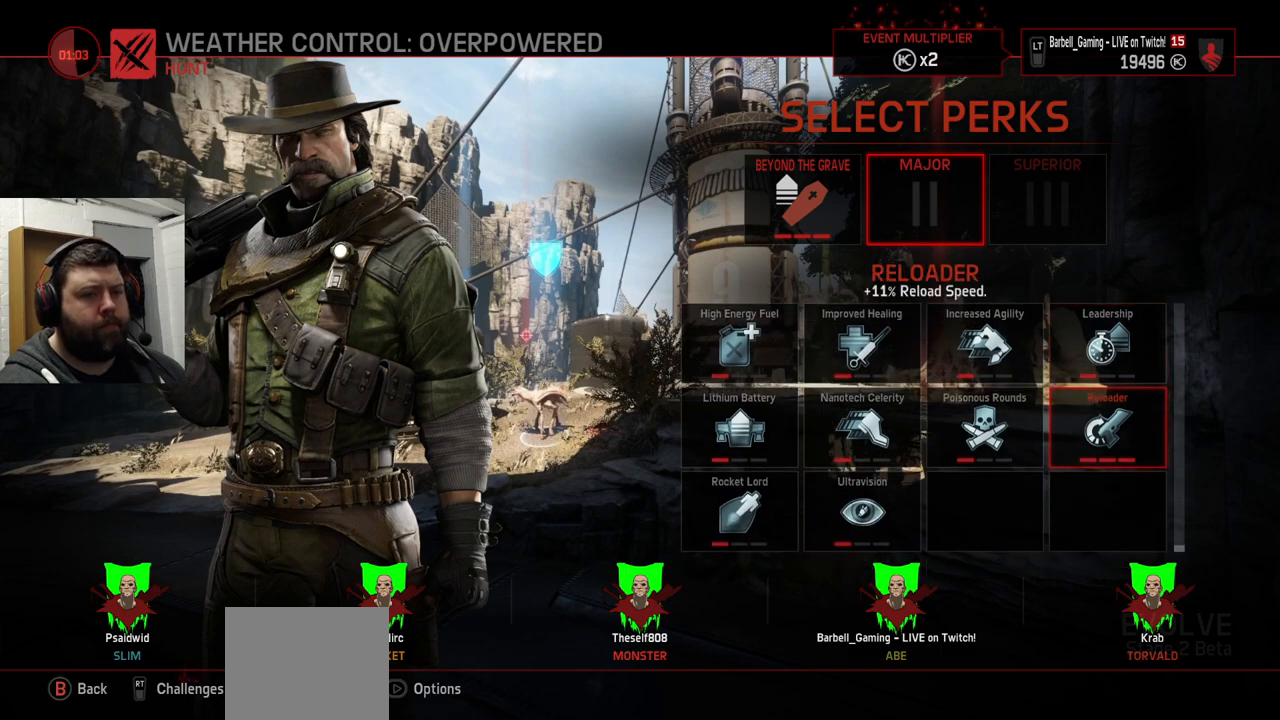
{"buttons": ["DPAD_UP"], "left_stick": "center", "right_stick": "center", "events": [[450, "DPAD_UP", "down"]]}
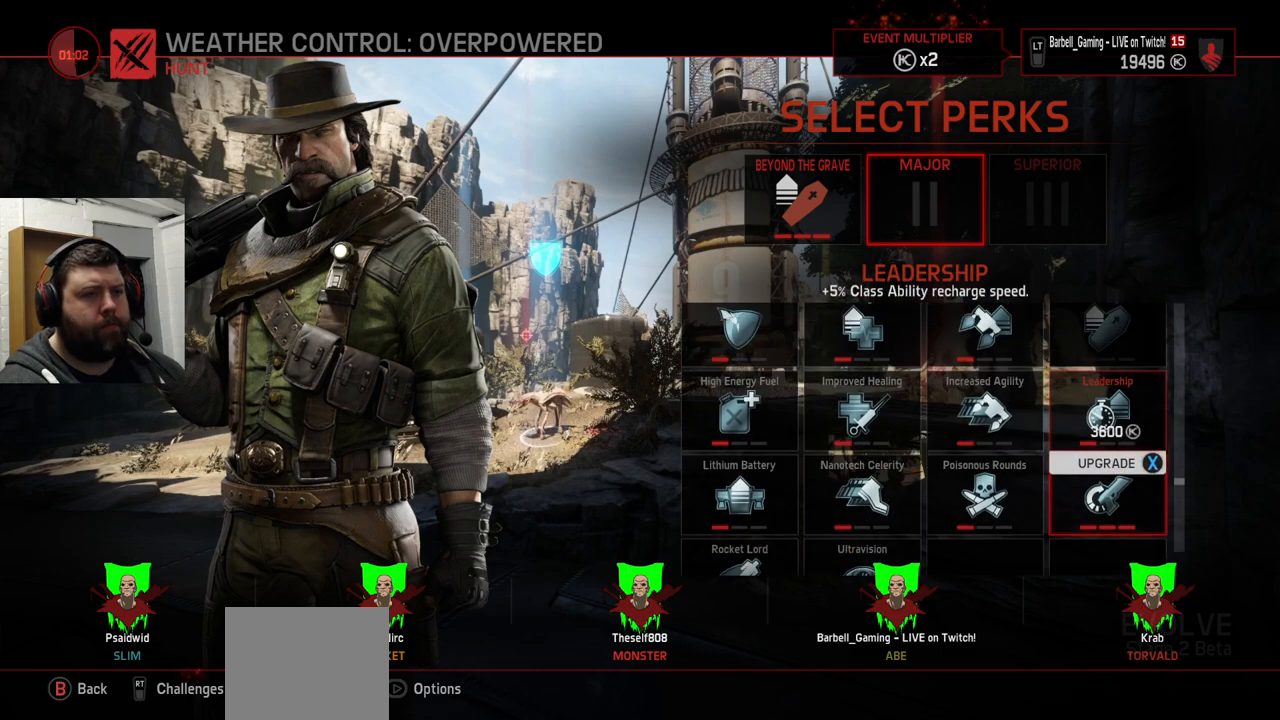
{"buttons": [], "left_stick": "center", "right_stick": "center", "events": [[17, "DPAD_UP", "up"]]}
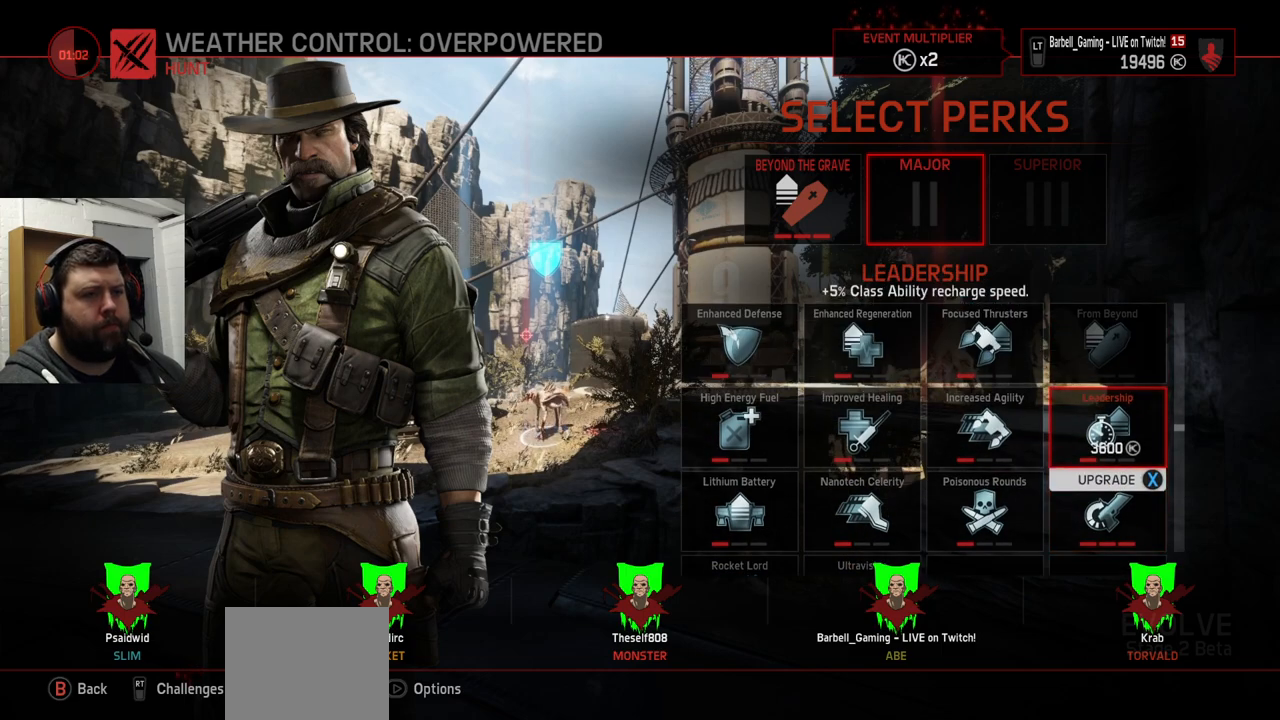
{"buttons": [], "left_stick": "center", "right_stick": "center", "events": []}
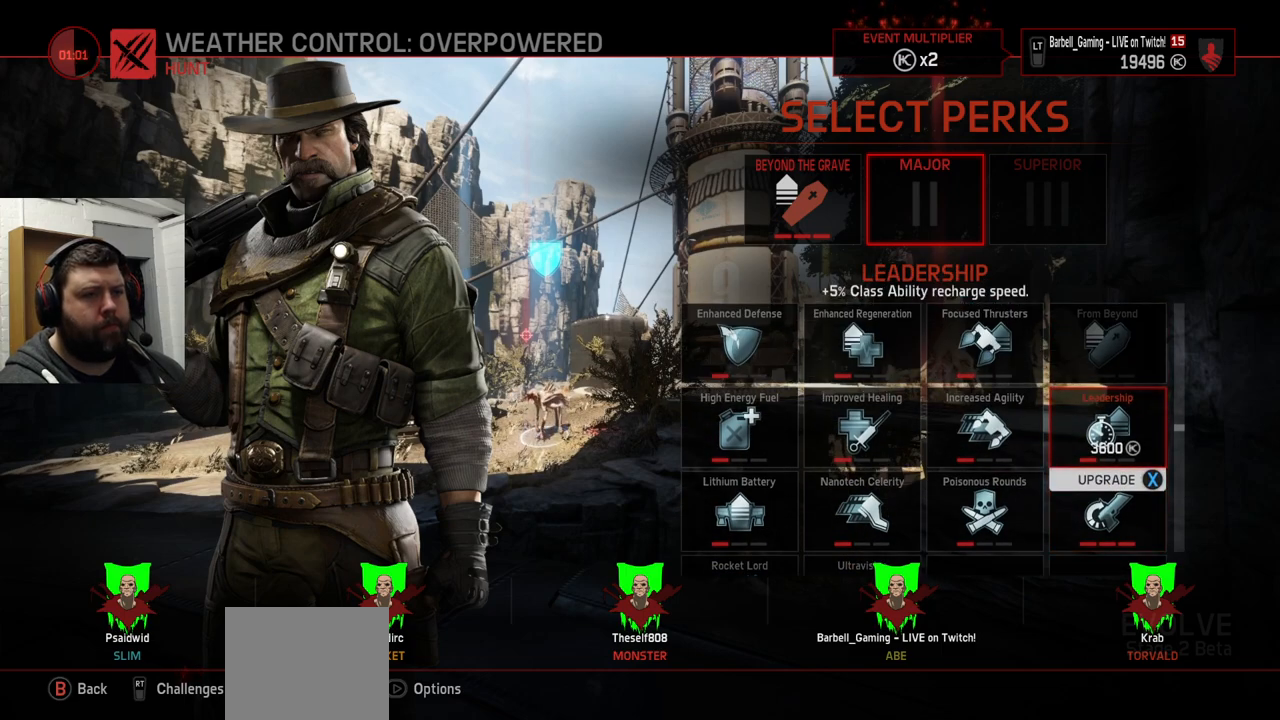
{"buttons": [], "left_stick": "center", "right_stick": "center", "events": []}
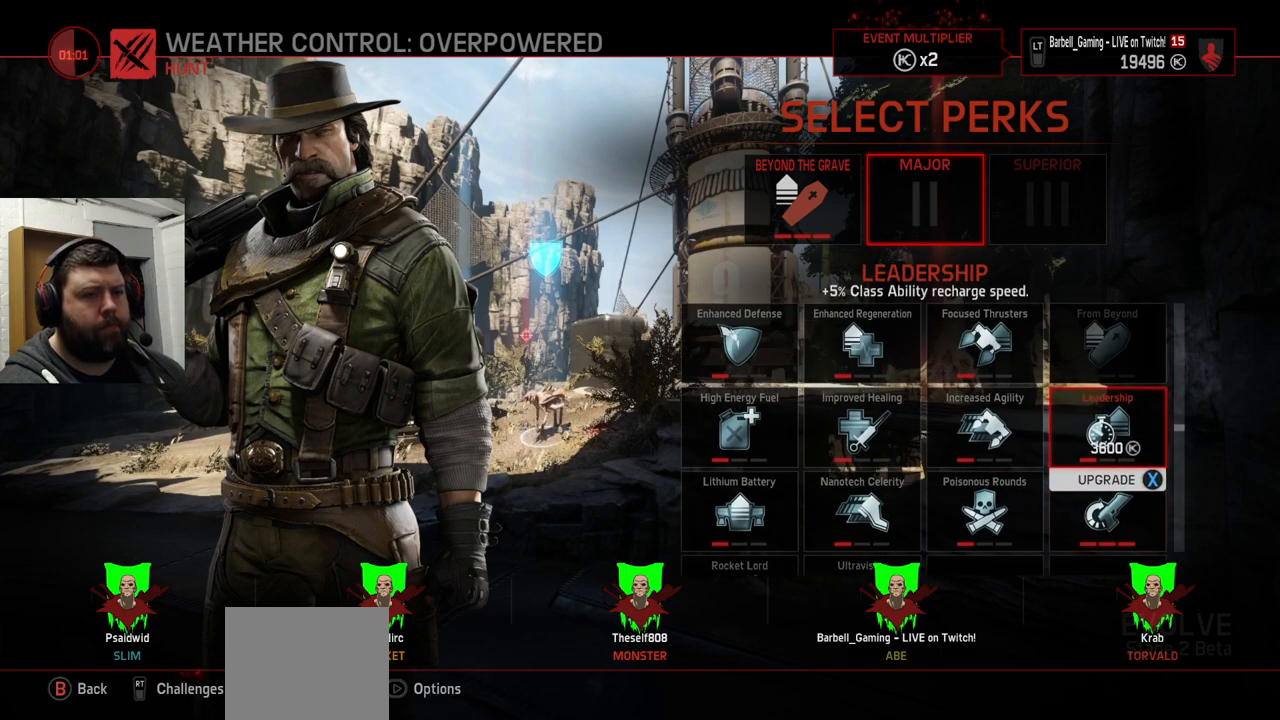
{"buttons": [], "left_stick": "center", "right_stick": "center", "events": []}
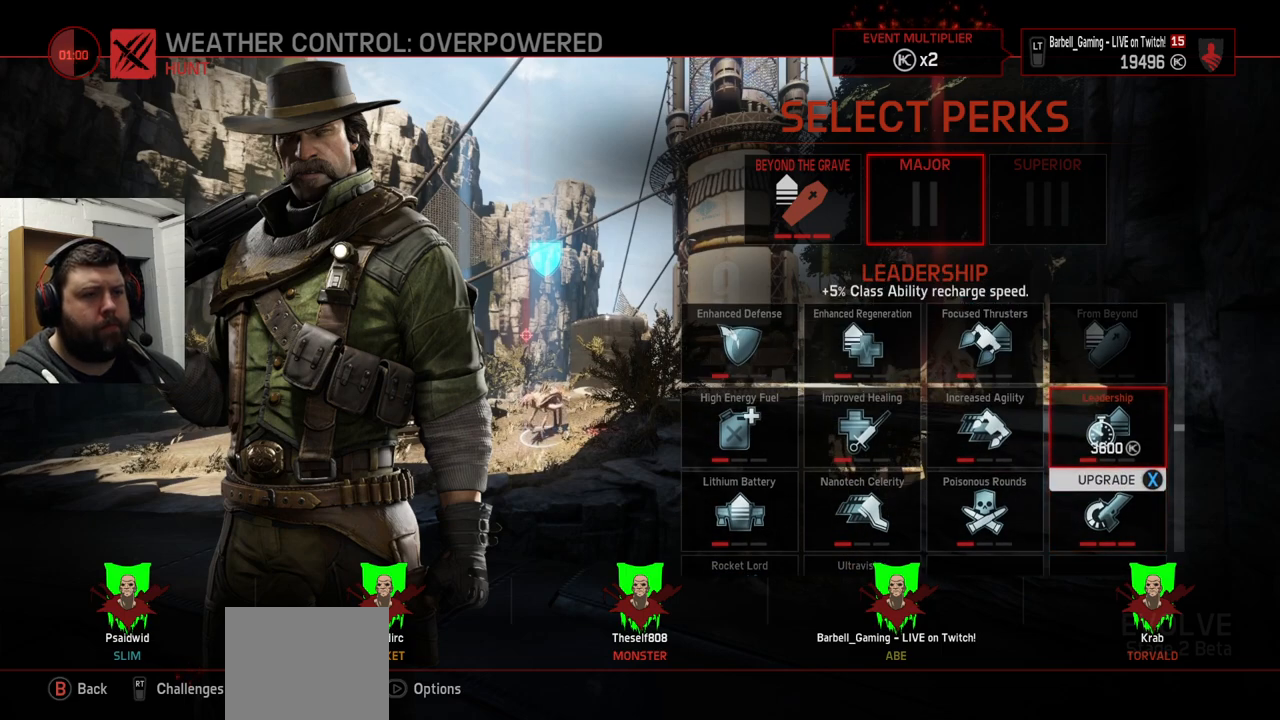
{"buttons": [], "left_stick": "center", "right_stick": "center", "events": [[200, "DPAD_DOWN", "down"], [267, "DPAD_DOWN", "up"]]}
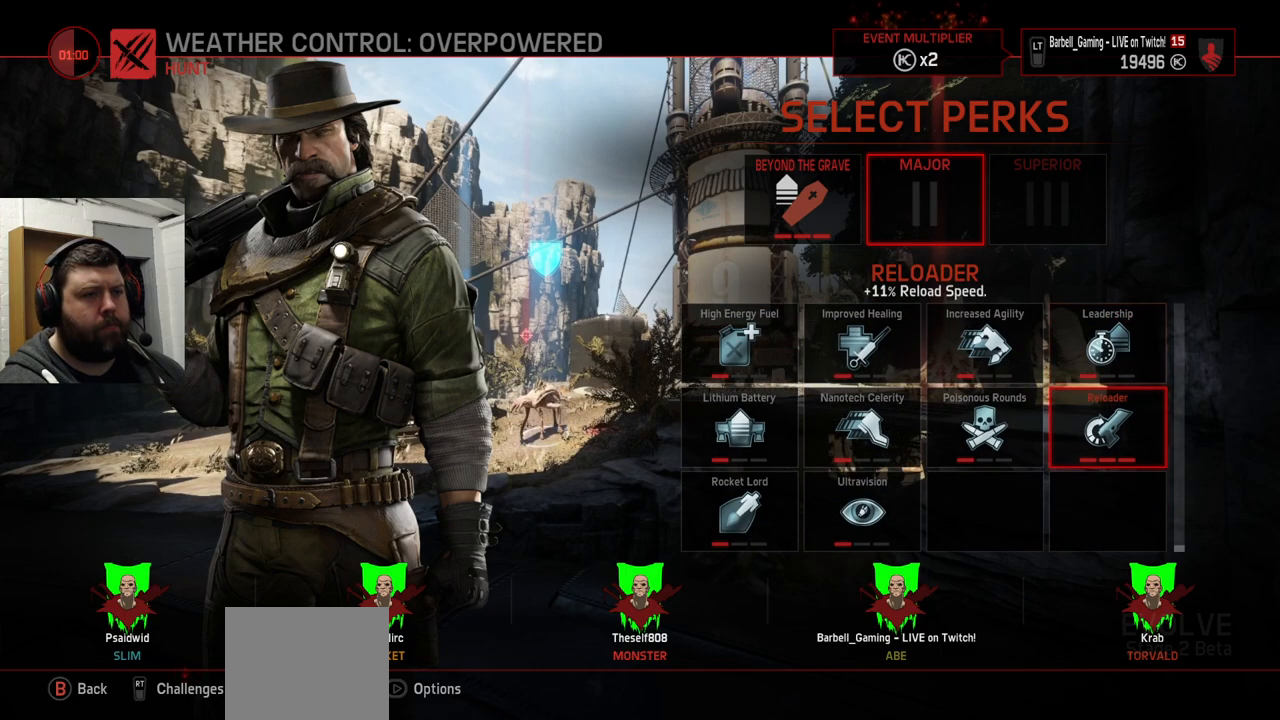
{"buttons": [], "left_stick": "center", "right_stick": "center", "events": []}
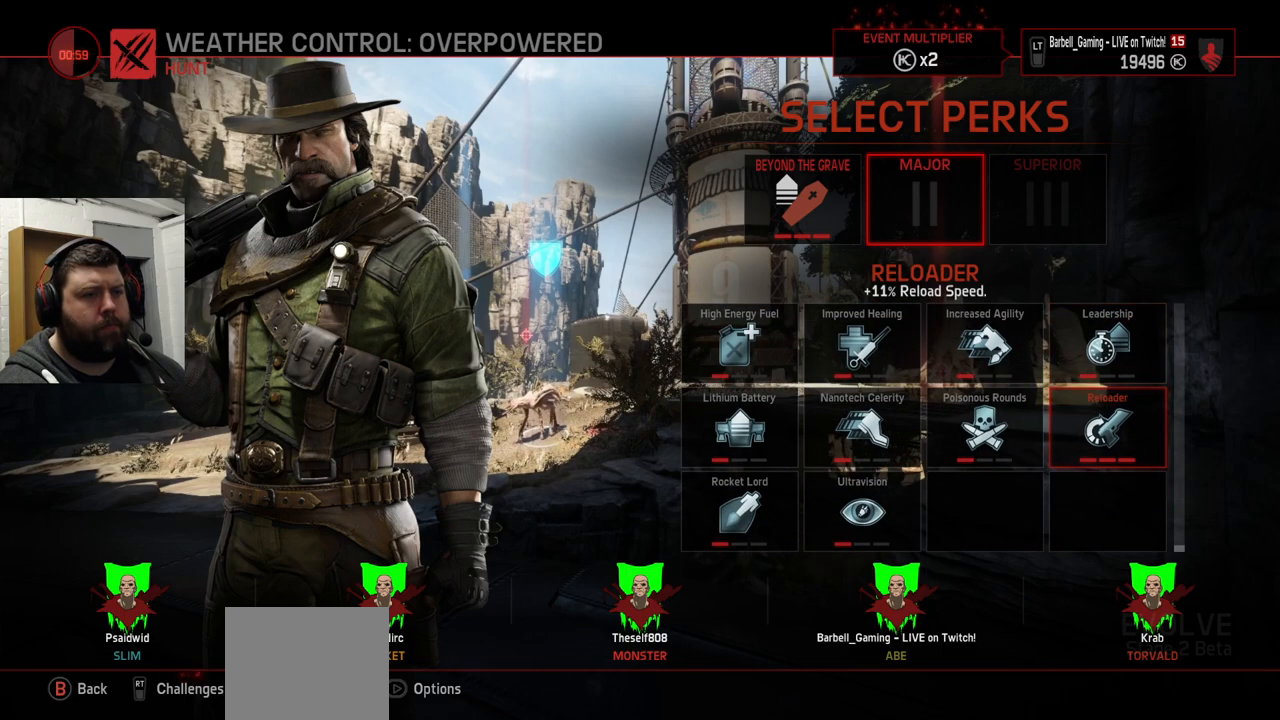
{"buttons": [], "left_stick": "center", "right_stick": "center", "events": []}
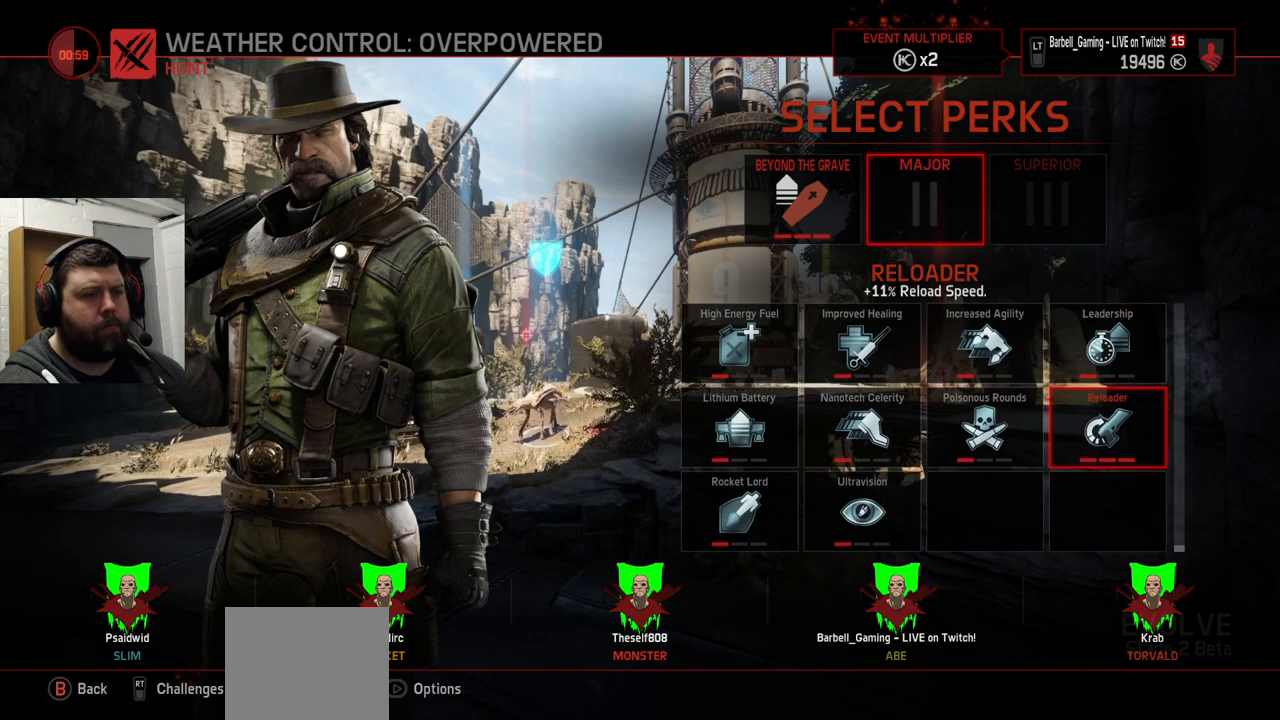
{"buttons": [], "left_stick": "center", "right_stick": "center", "events": []}